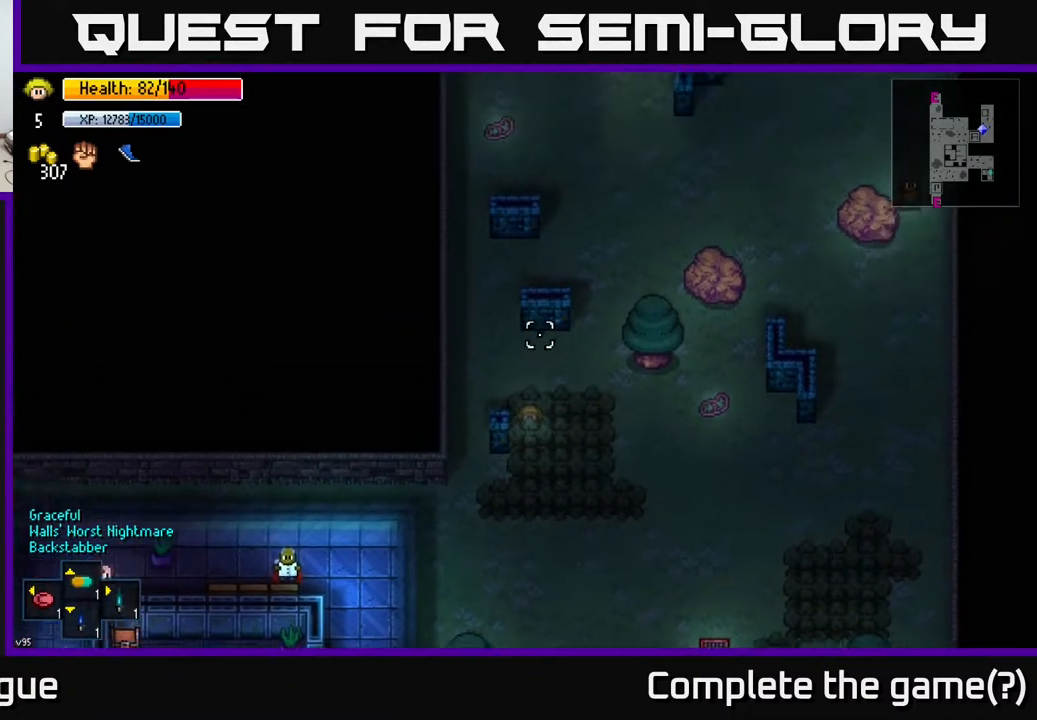
Gameplay with a controller (Xbox layout); each line is a JSON object with the inputs held at the frame after it. "events" lists button and stick changes between this image and that frame as [ms after this image, input, new state], when the widget could be followed in between.
{"buttons": [], "left_stick": "center", "right_stick": "up", "events": []}
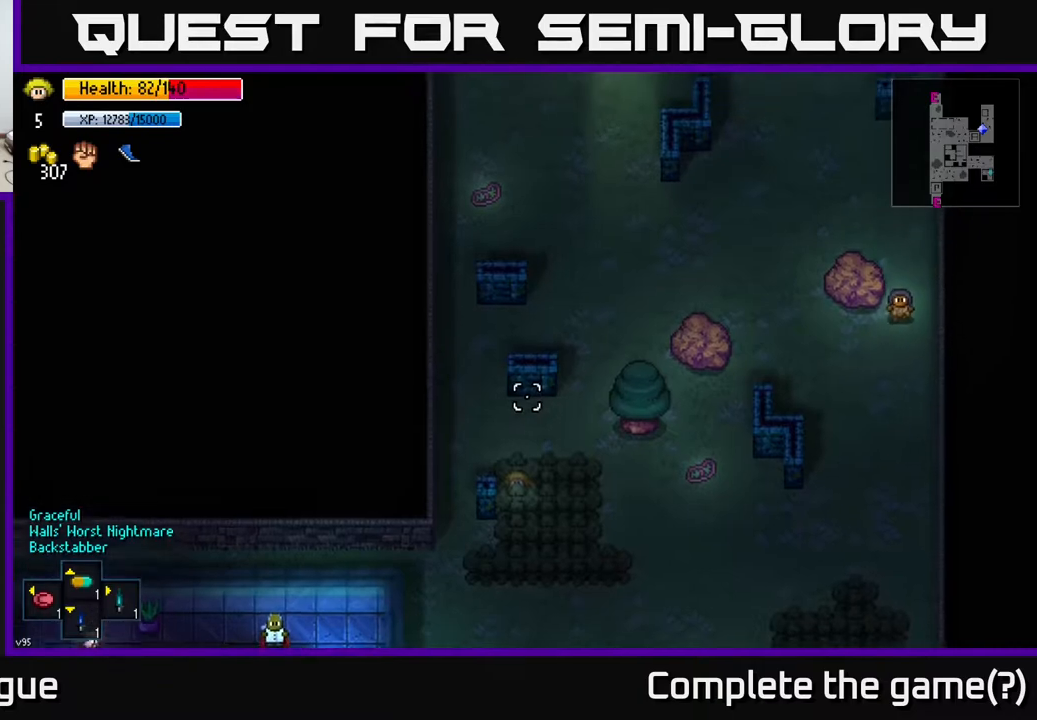
{"buttons": [], "left_stick": "center", "right_stick": "down-right", "events": [[300, "right_stick", "right"], [417, "right_stick", "down-right"]]}
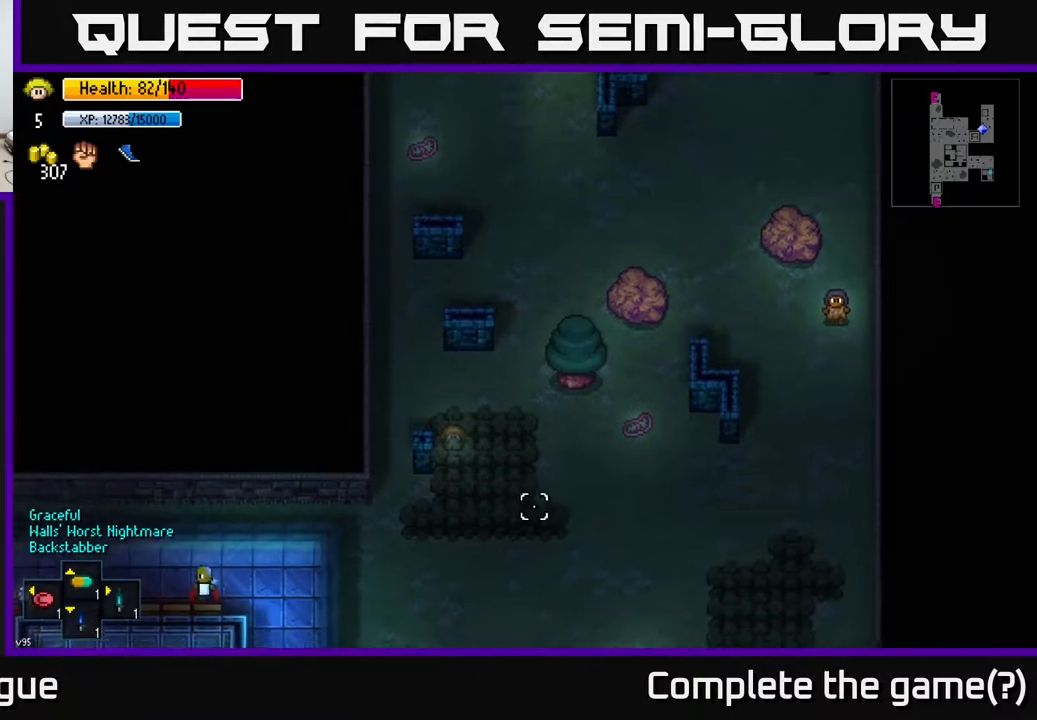
{"buttons": [], "left_stick": "center", "right_stick": "center", "events": [[133, "right_stick", "down"], [383, "right_stick", "down-left"], [483, "right_stick", "center"]]}
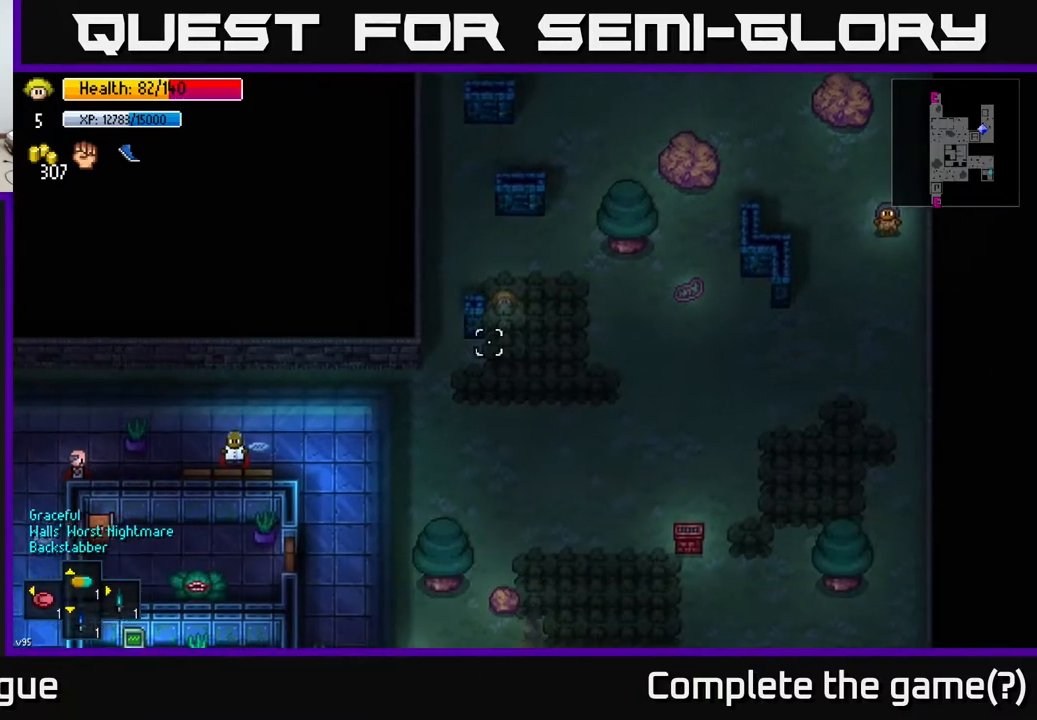
{"buttons": [], "left_stick": "down-right", "right_stick": "center", "events": [[450, "A", "down"], [467, "left_stick", "down-right"], [500, "A", "up"]]}
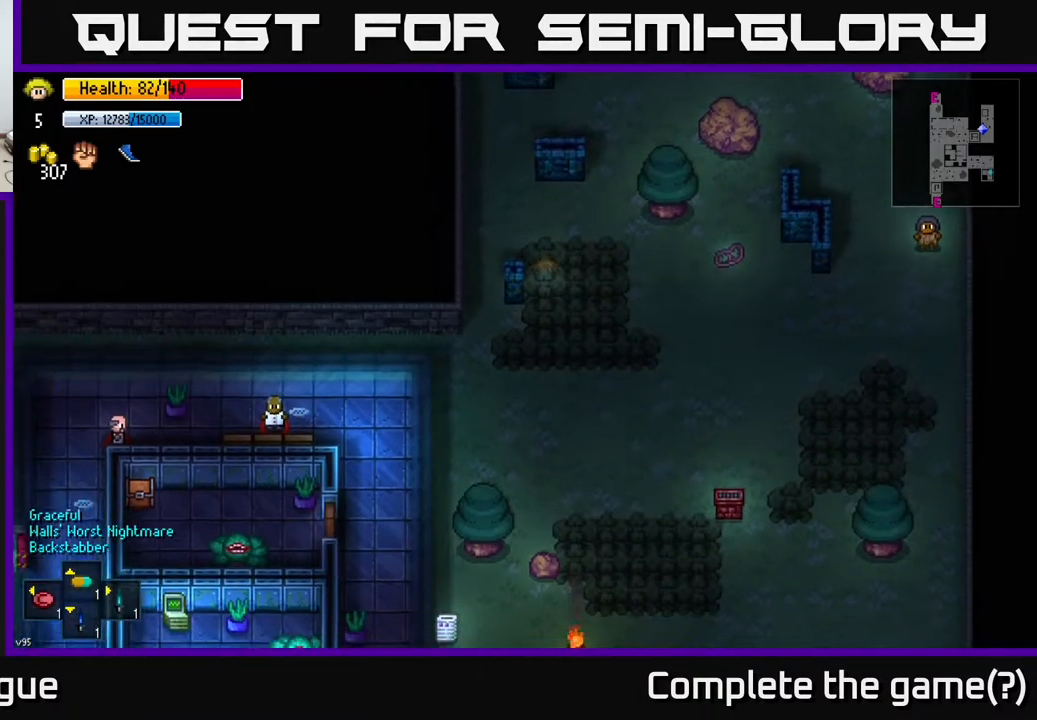
{"buttons": [], "left_stick": "down-right", "right_stick": "center", "events": []}
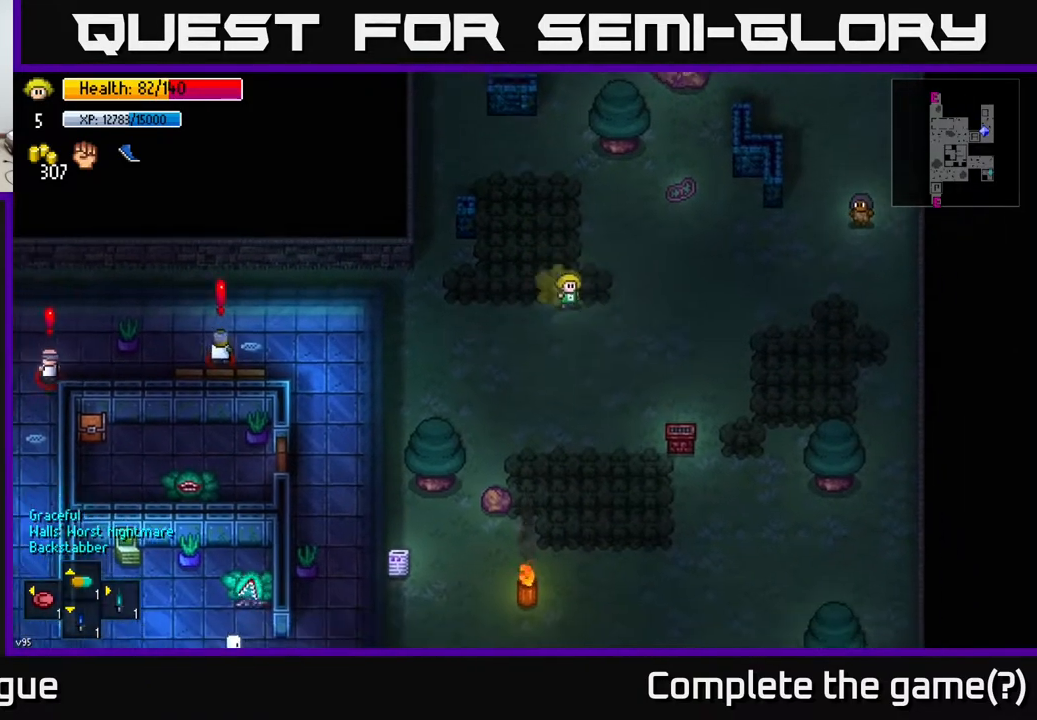
{"buttons": [], "left_stick": "down-right", "right_stick": "center", "events": []}
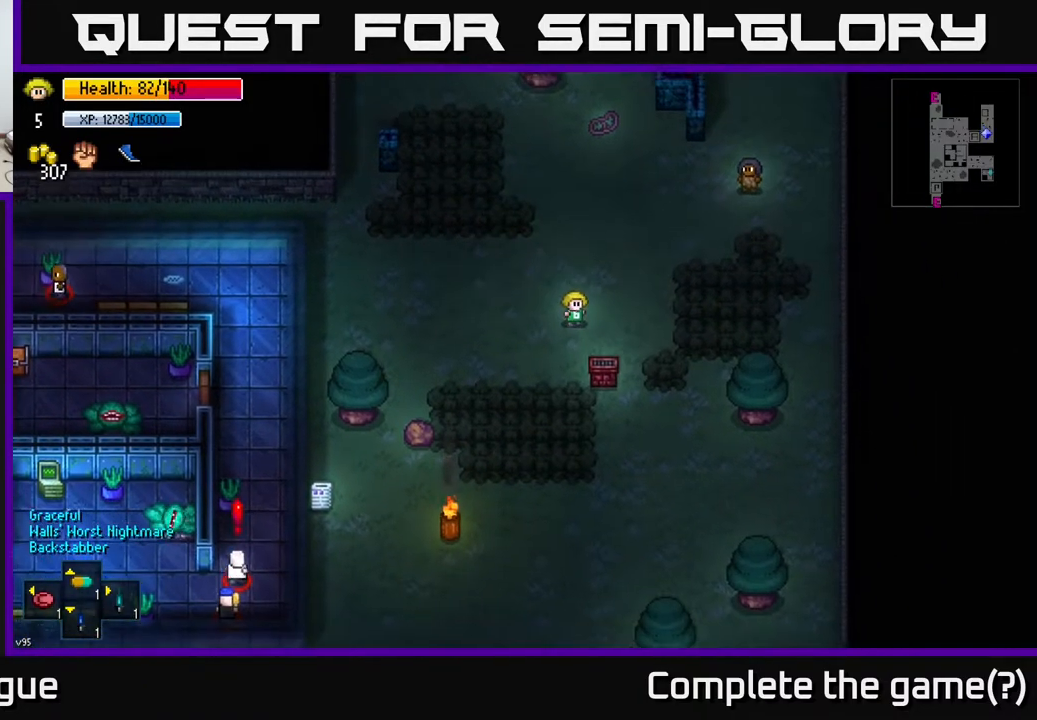
{"buttons": [], "left_stick": "center", "right_stick": "center", "events": [[183, "left_stick", "center"], [233, "A", "down"], [367, "A", "up"]]}
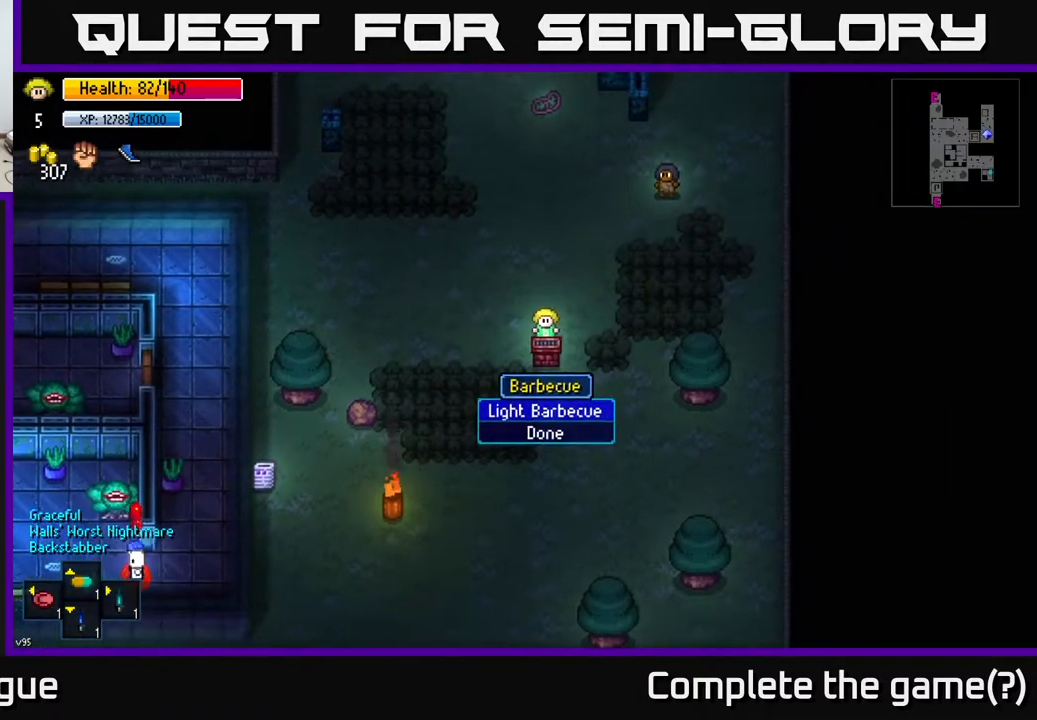
{"buttons": [], "left_stick": "center", "right_stick": "center", "events": []}
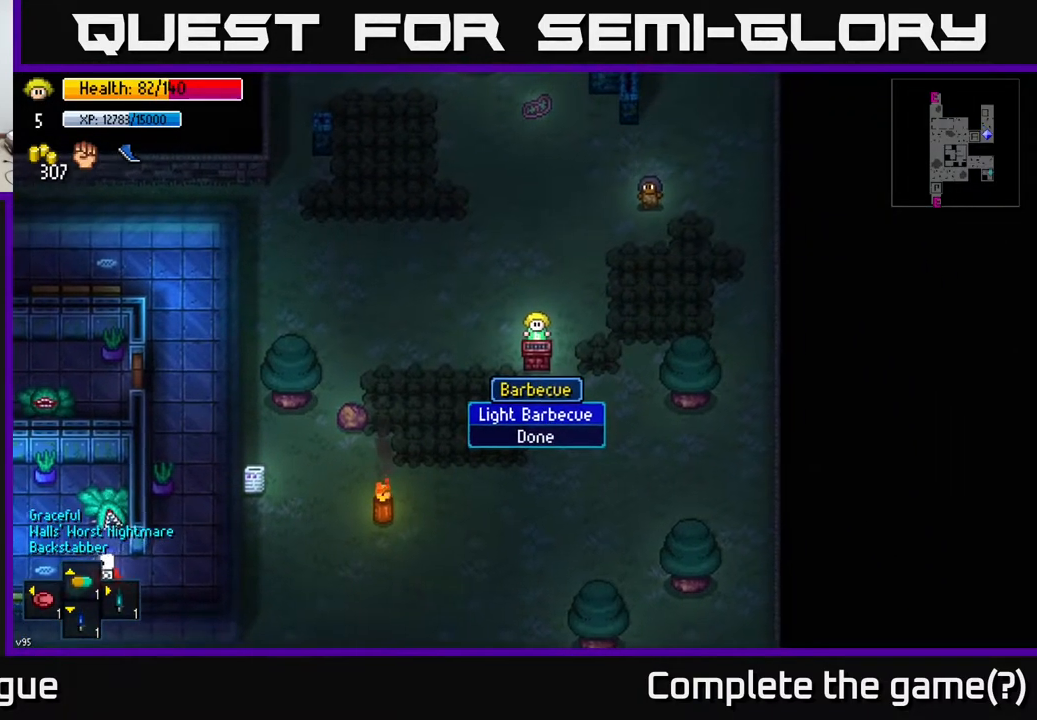
{"buttons": [], "left_stick": "center", "right_stick": "center", "events": [[267, "A", "down"], [350, "A", "up"]]}
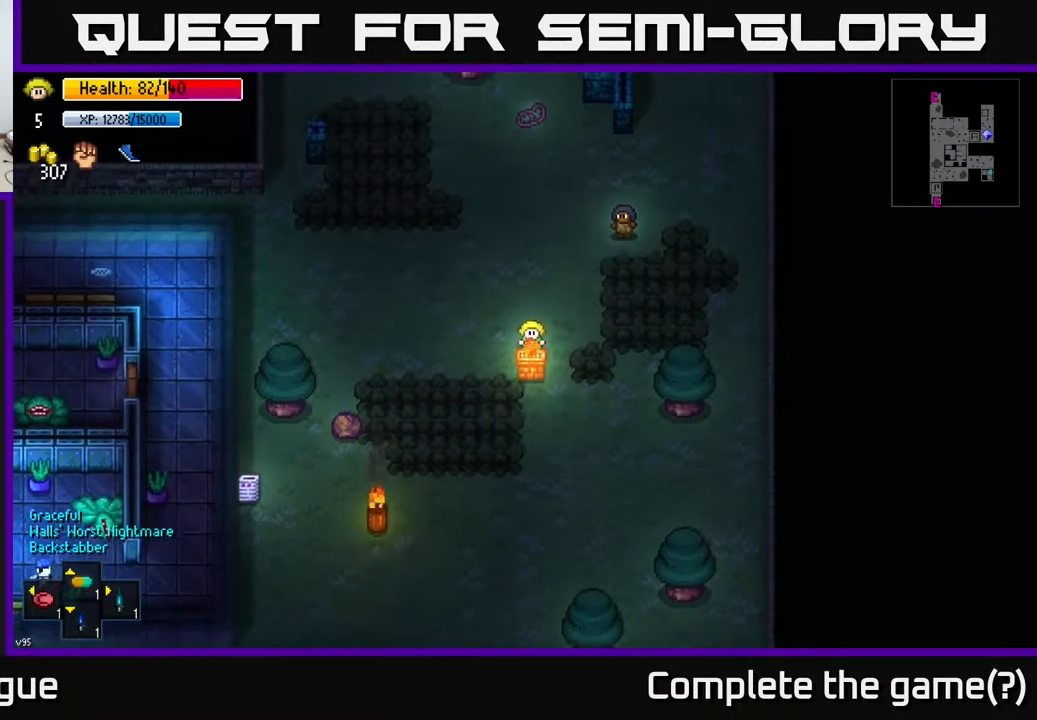
{"buttons": [], "left_stick": "down-right", "right_stick": "center", "events": [[17, "left_stick", "up"], [200, "left_stick", "right"], [350, "left_stick", "down-right"]]}
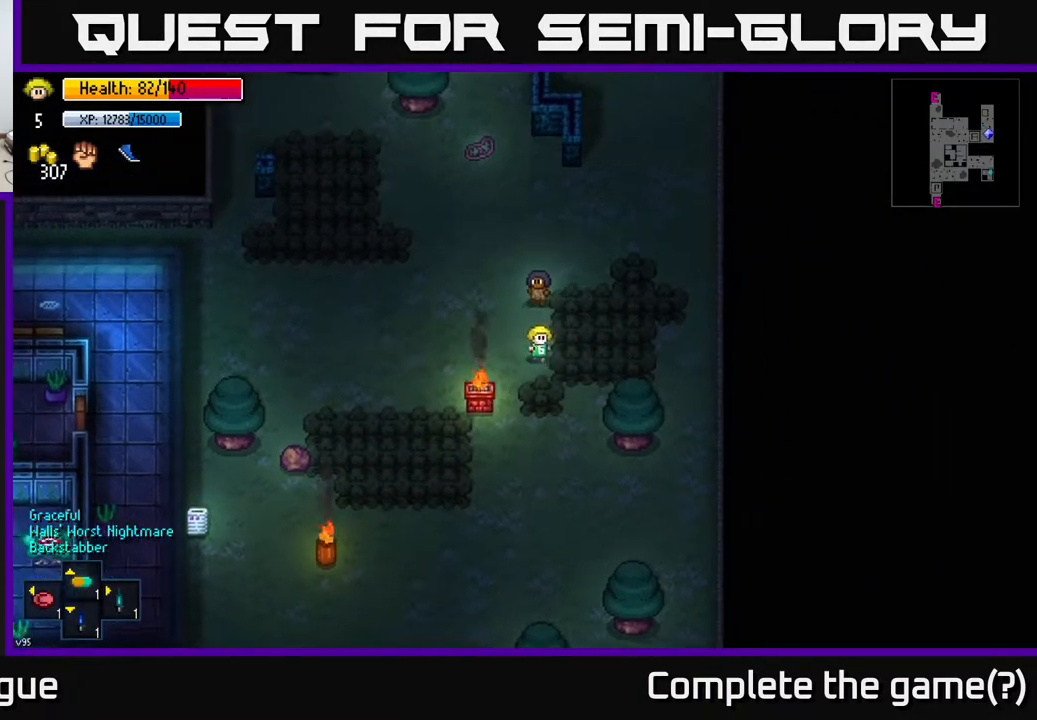
{"buttons": [], "left_stick": "center", "right_stick": "center", "events": [[150, "left_stick", "right"], [267, "left_stick", "up-right"], [400, "left_stick", "center"]]}
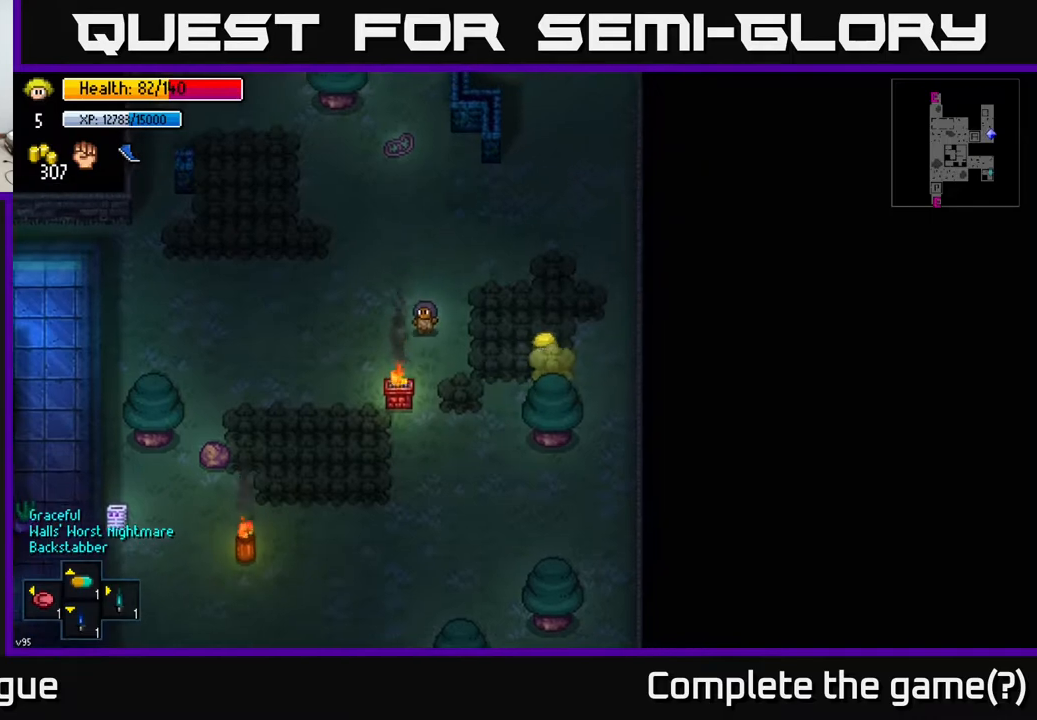
{"buttons": [], "left_stick": "center", "right_stick": "down-left", "events": [[67, "left_stick", "left"], [233, "left_stick", "center"], [267, "right_stick", "down-left"]]}
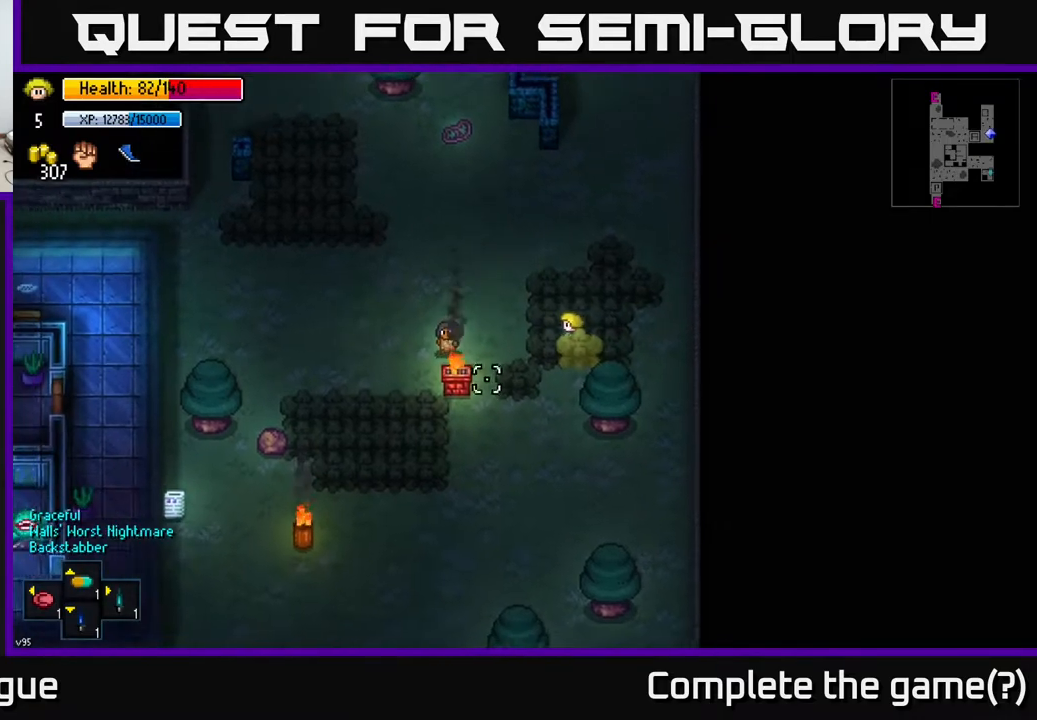
{"buttons": [], "left_stick": "center", "right_stick": "down-left", "events": []}
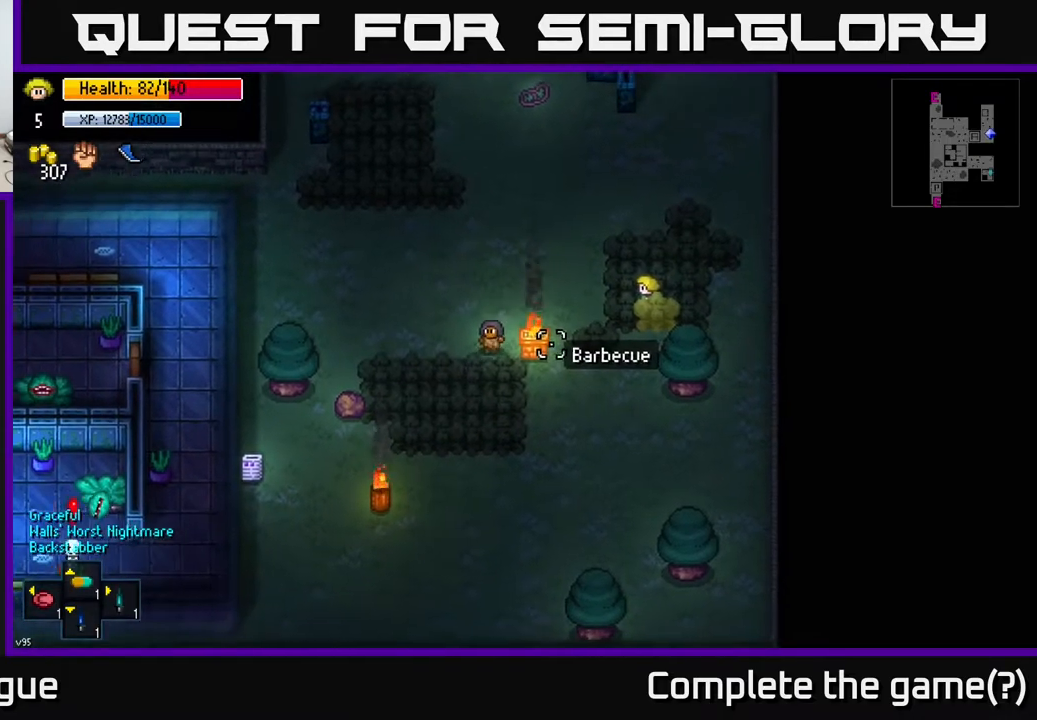
{"buttons": [], "left_stick": "center", "right_stick": "center", "events": [[500, "right_stick", "center"]]}
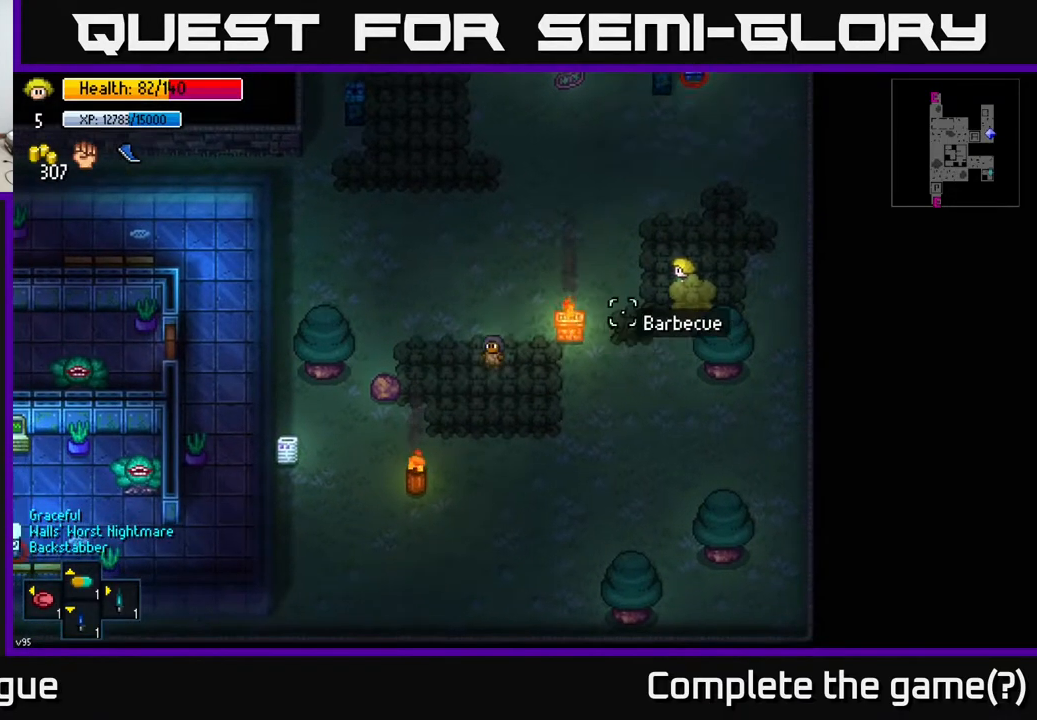
{"buttons": [], "left_stick": "center", "right_stick": "center", "events": [[100, "A", "down"], [183, "A", "up"]]}
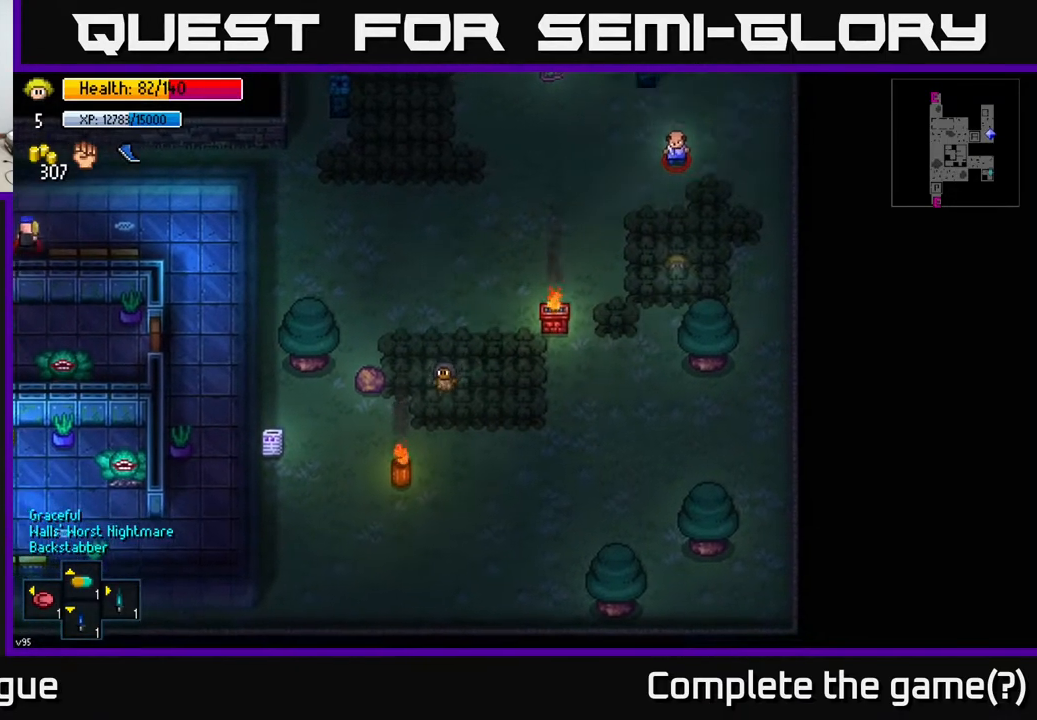
{"buttons": [], "left_stick": "down-left", "right_stick": "center", "events": [[17, "left_stick", "down"], [50, "A", "down"], [117, "A", "up"], [383, "left_stick", "down-left"]]}
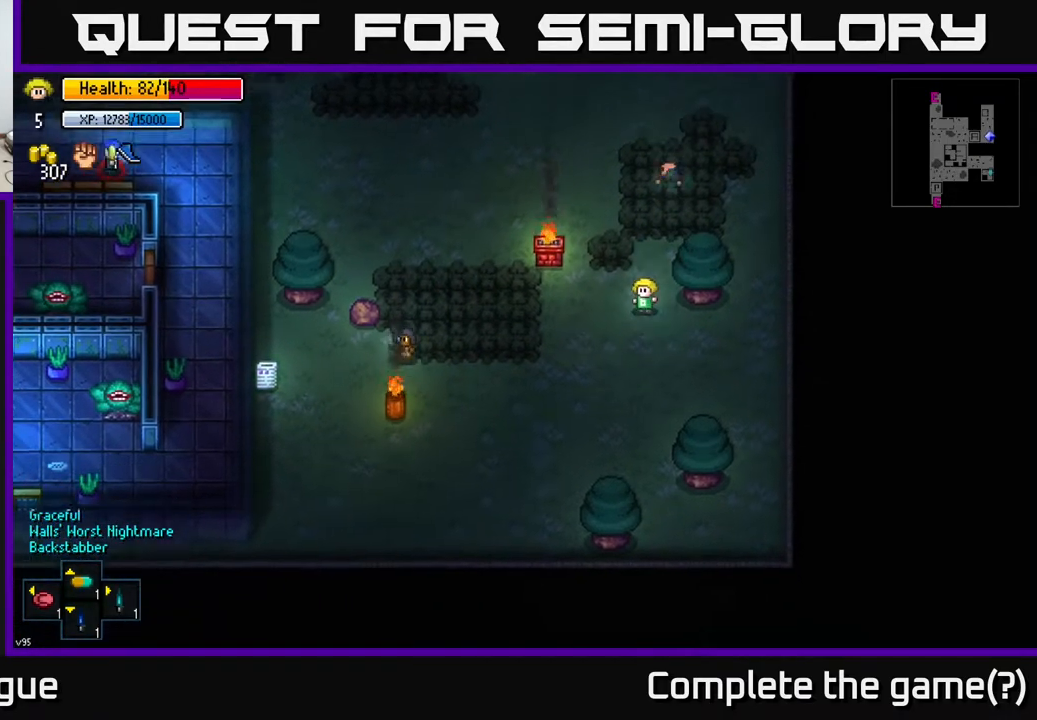
{"buttons": [], "left_stick": "down-left", "right_stick": "center", "events": []}
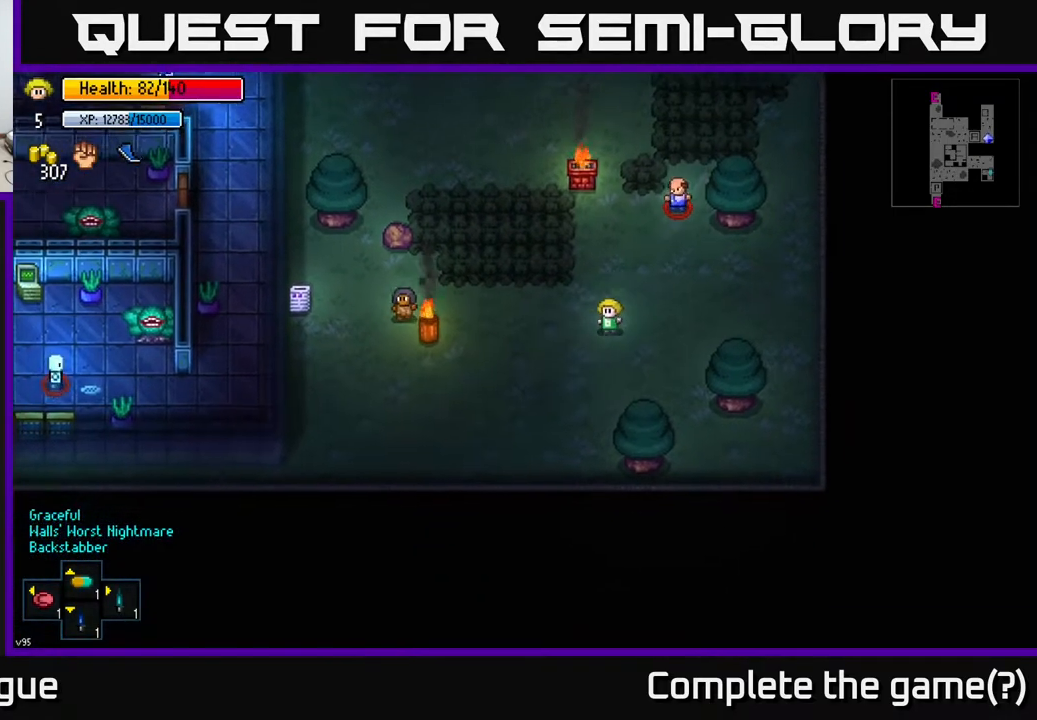
{"buttons": [], "left_stick": "down-left", "right_stick": "center", "events": []}
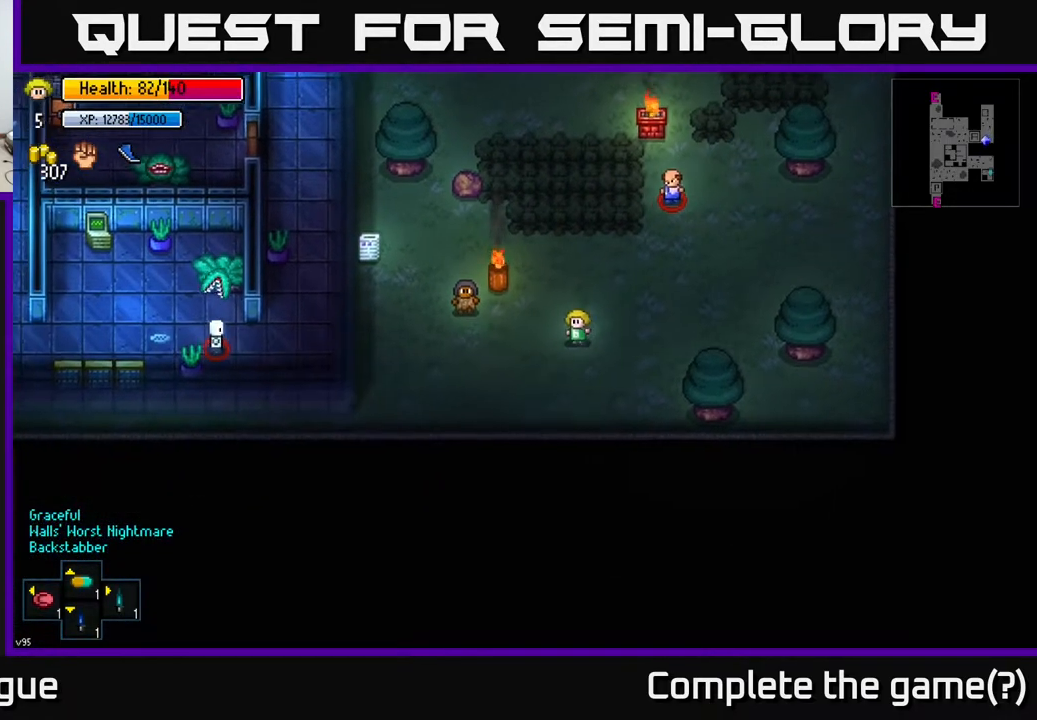
{"buttons": [], "left_stick": "down-left", "right_stick": "center", "events": []}
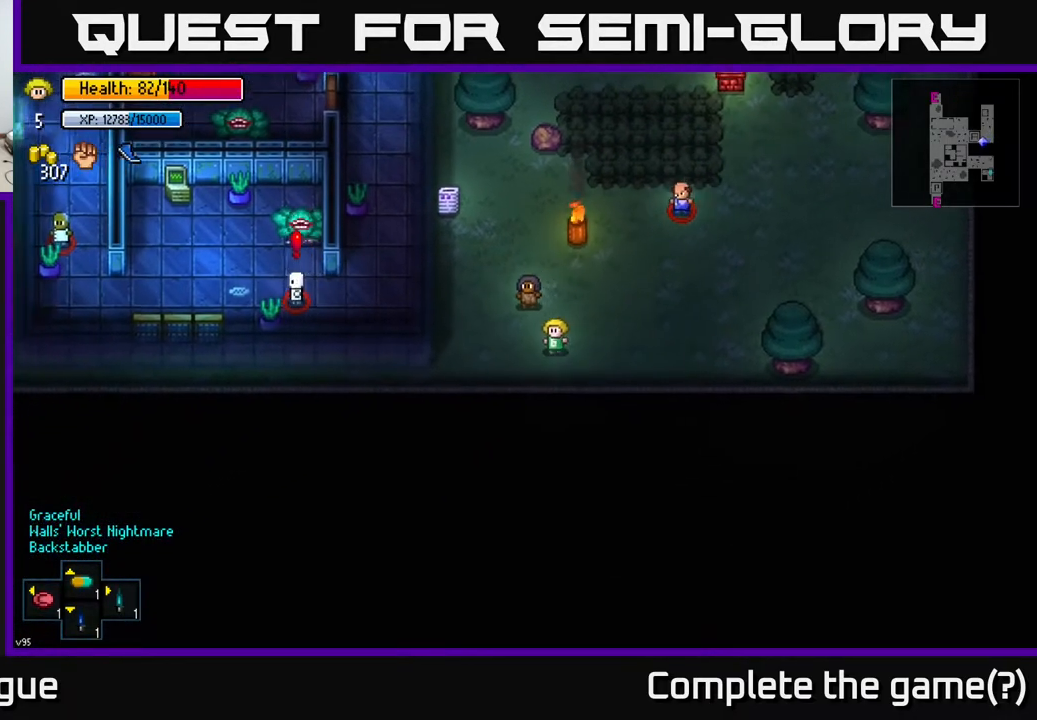
{"buttons": [], "left_stick": "left", "right_stick": "center", "events": [[183, "left_stick", "left"]]}
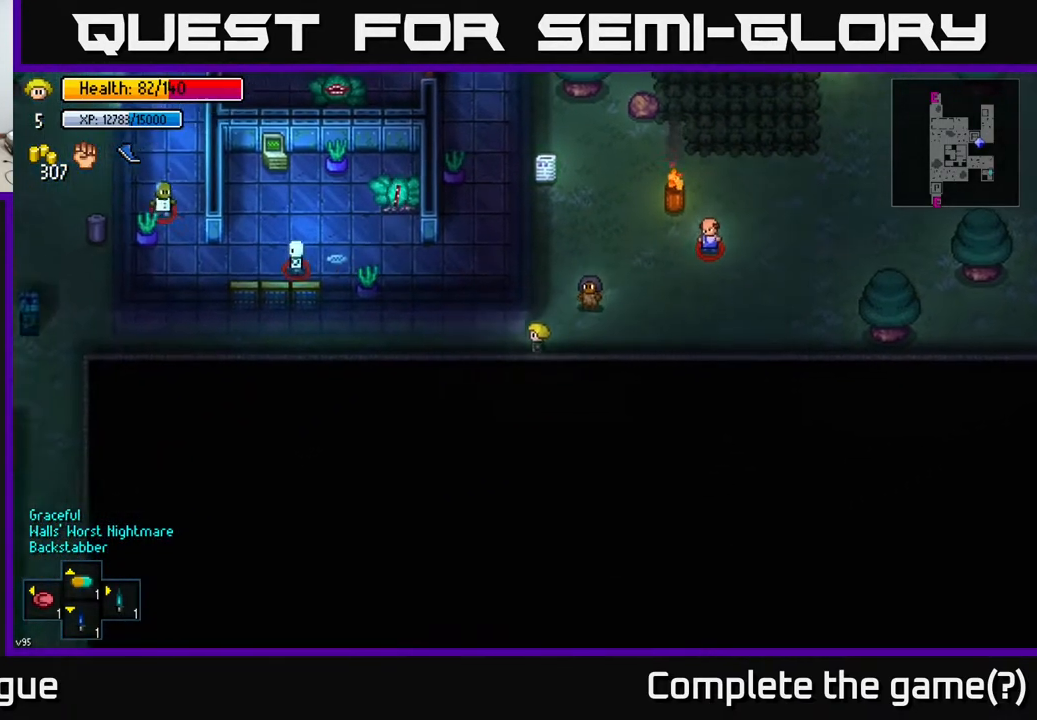
{"buttons": [], "left_stick": "left", "right_stick": "up-left", "events": [[33, "right_stick", "left"], [133, "right_stick", "up-left"]]}
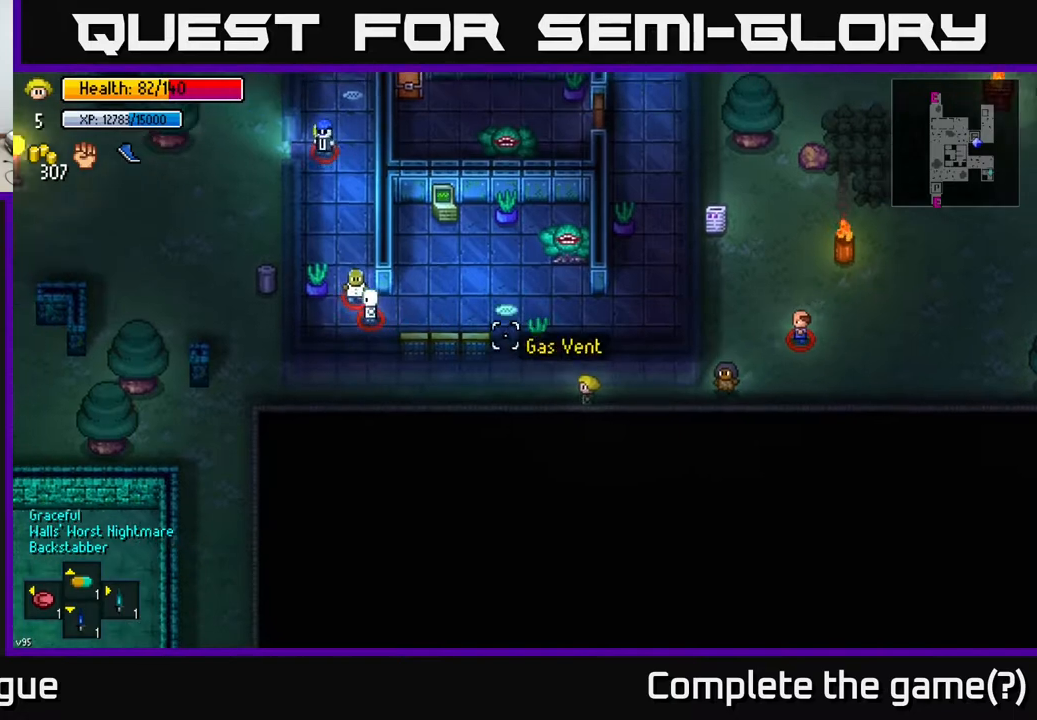
{"buttons": [], "left_stick": "left", "right_stick": "up-left", "events": [[233, "R2", "down"], [317, "R2", "up"]]}
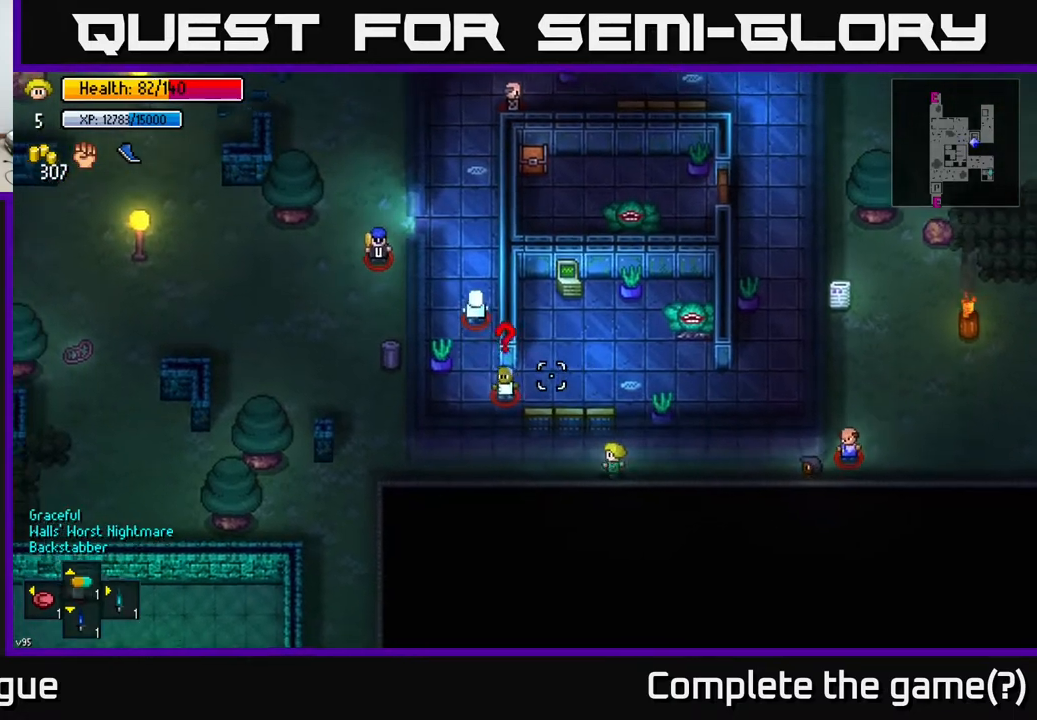
{"buttons": [], "left_stick": "left", "right_stick": "up-left", "events": [[83, "R2", "down"], [183, "R2", "up"]]}
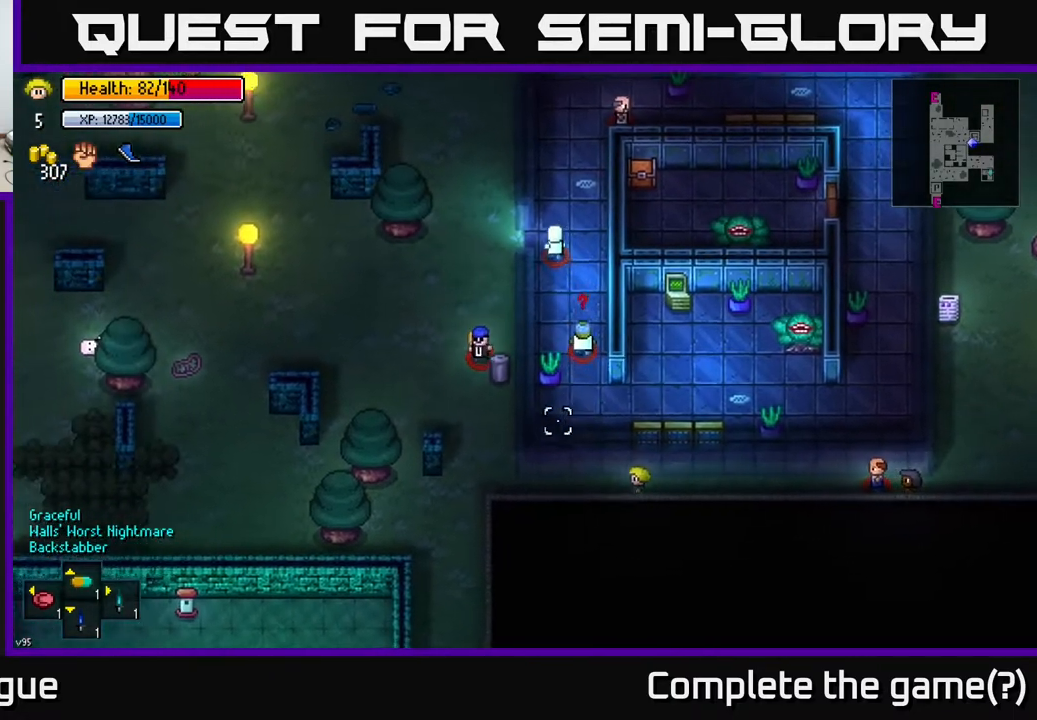
{"buttons": [], "left_stick": "left", "right_stick": "center", "events": [[67, "right_stick", "center"]]}
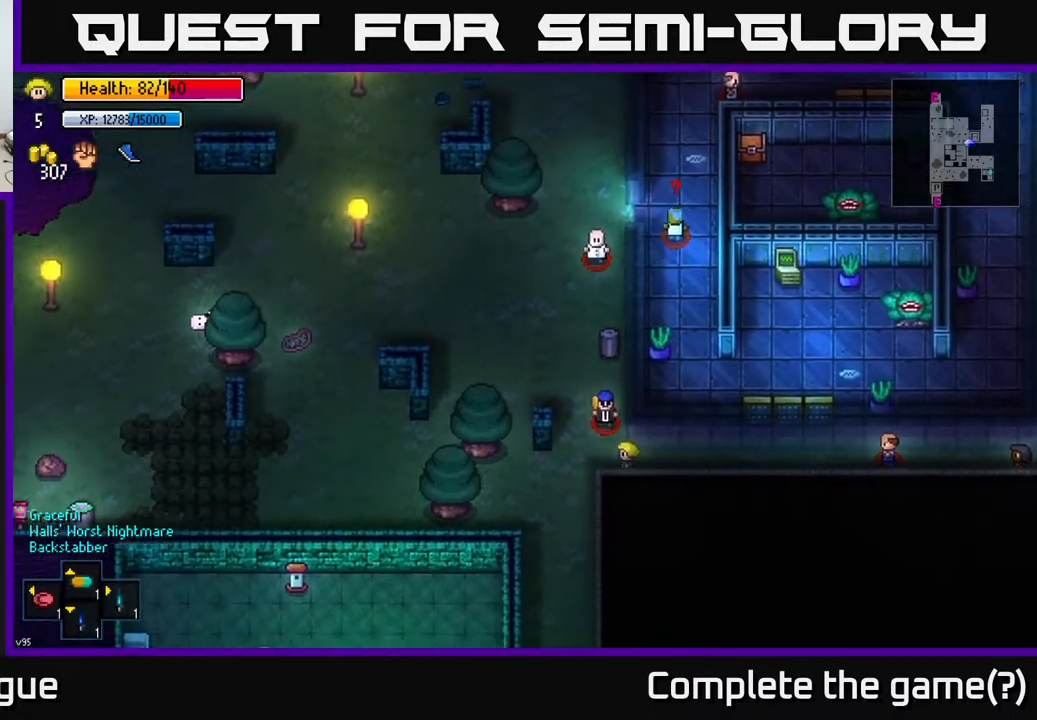
{"buttons": [], "left_stick": "left", "right_stick": "left", "events": [[167, "left_stick", "down-left"], [167, "right_stick", "left"], [483, "left_stick", "left"]]}
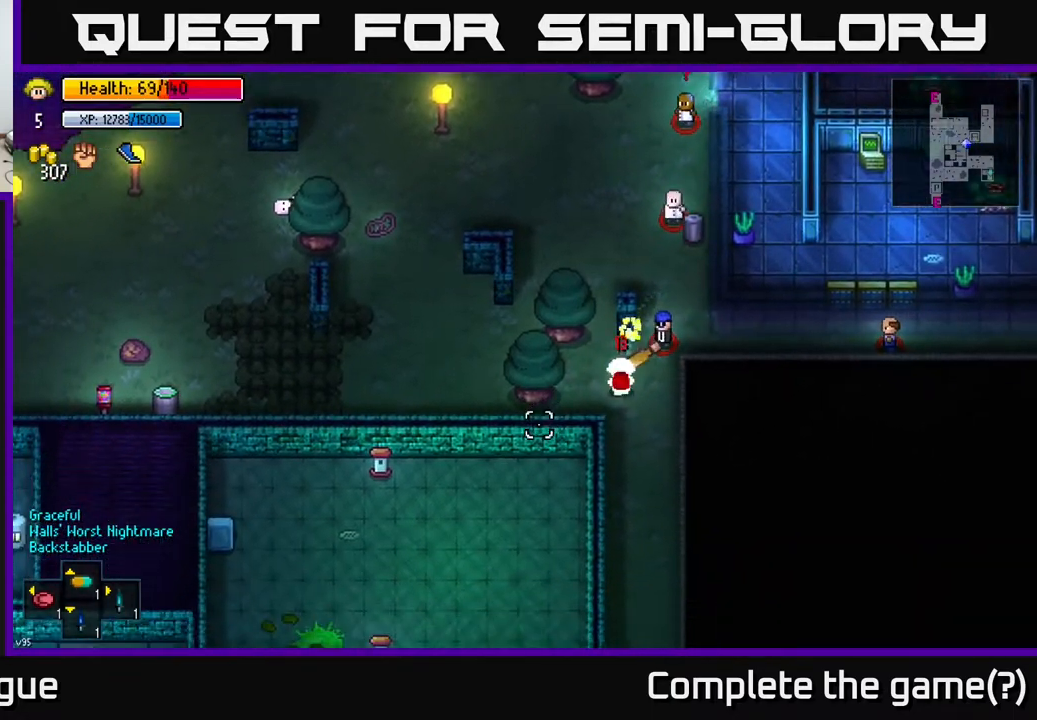
{"buttons": [], "left_stick": "up-left", "right_stick": "up-left", "events": [[400, "right_stick", "up-left"], [467, "left_stick", "up-left"]]}
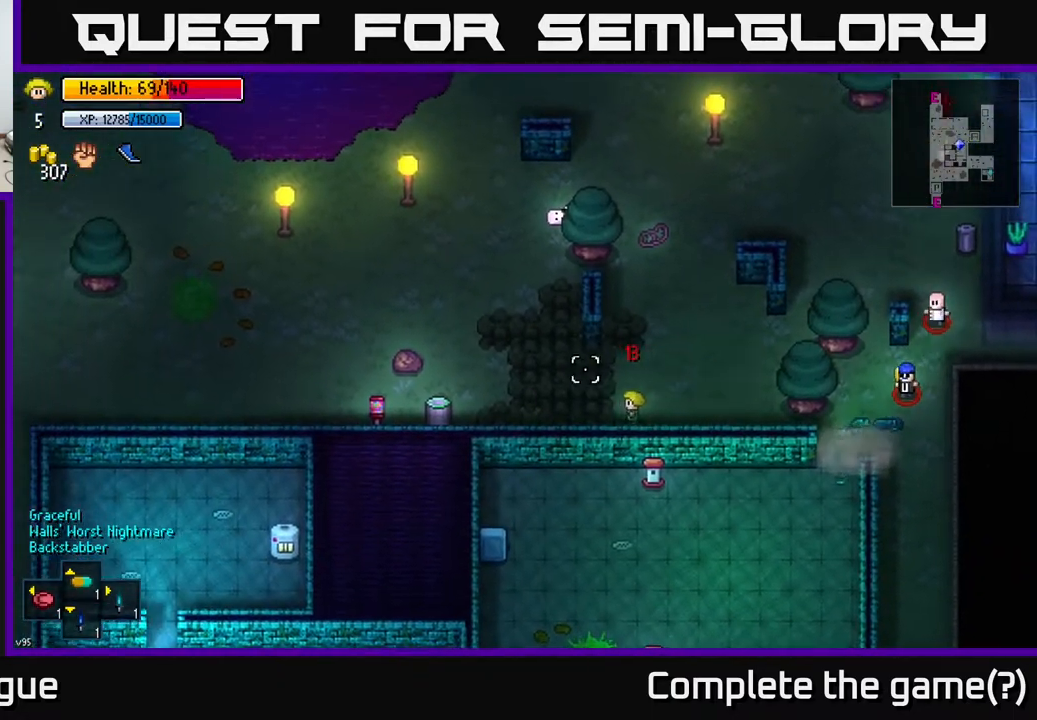
{"buttons": [], "left_stick": "up-left", "right_stick": "center", "events": [[117, "right_stick", "left"], [183, "left_stick", "left"], [317, "right_stick", "center"], [467, "left_stick", "up-left"]]}
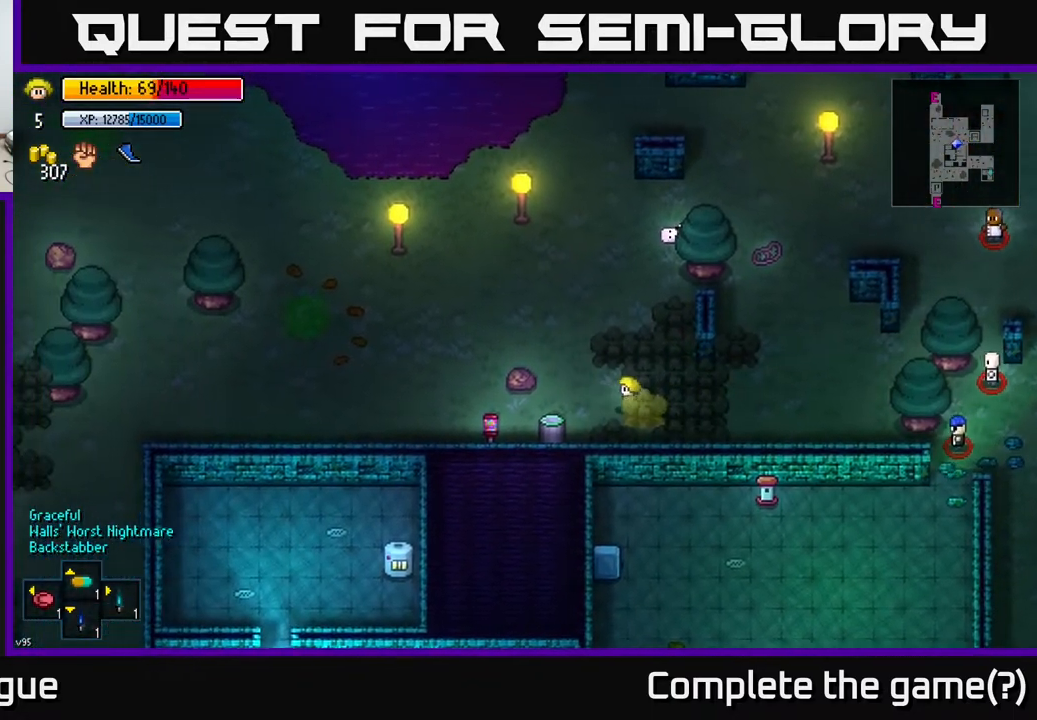
{"buttons": [], "left_stick": "left", "right_stick": "center", "events": [[400, "left_stick", "left"]]}
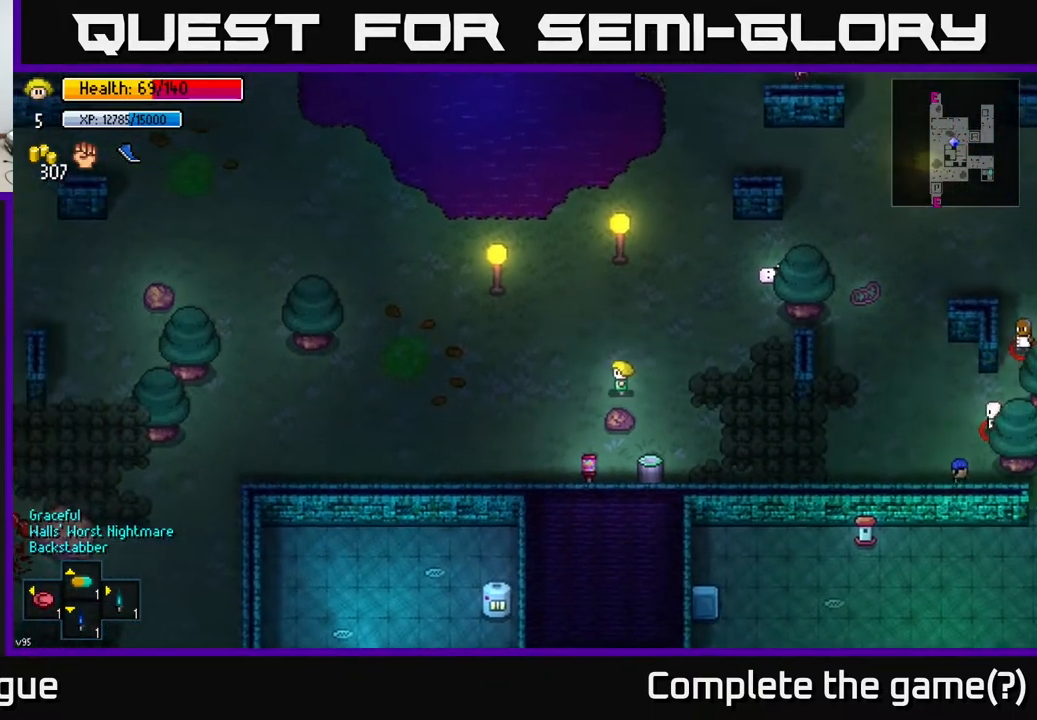
{"buttons": [], "left_stick": "up-left", "right_stick": "right", "events": [[417, "left_stick", "up-left"], [417, "right_stick", "right"]]}